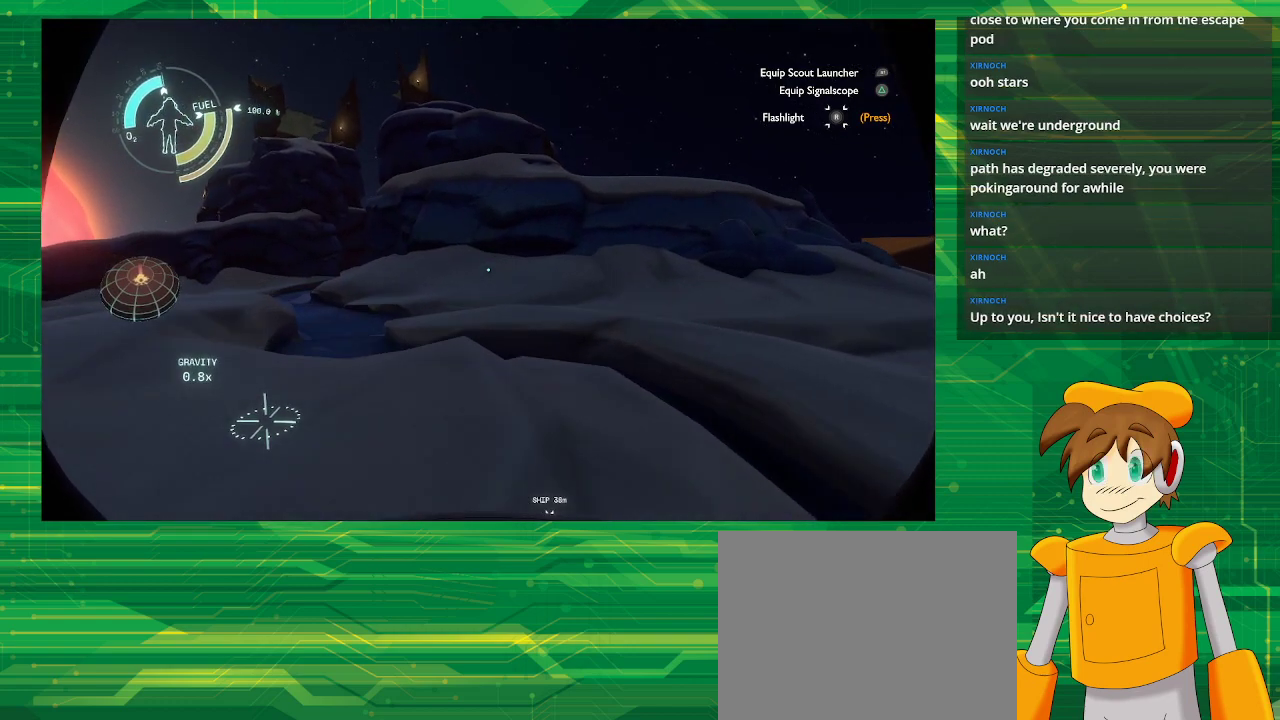
Gameplay with a controller (PlayStation layout); each line is a JSON object with the inputs held at the frame after it. "events" lists button and stick changes between this image and that frame as [ms after this image, input, new state], when the widget could be followed in between. Not read: L3 R3.
{"buttons": [], "left_stick": "up", "right_stick": "center", "events": []}
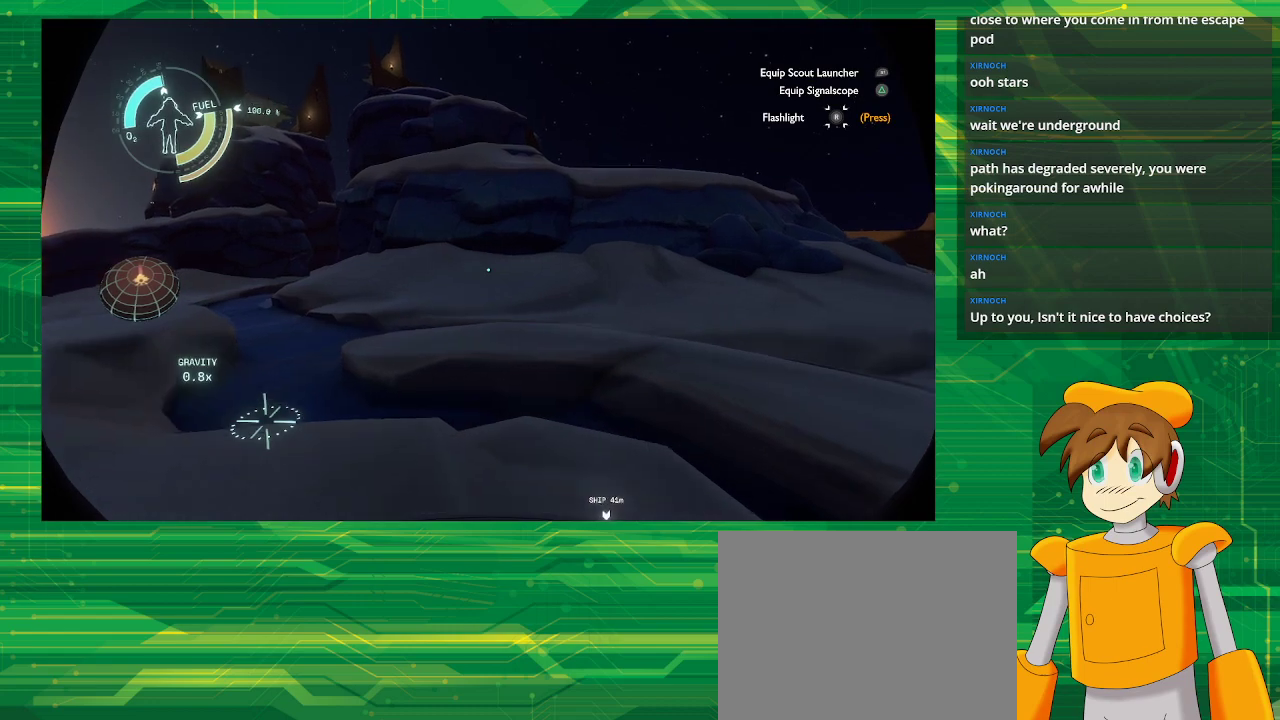
{"buttons": [], "left_stick": "up", "right_stick": "center", "events": []}
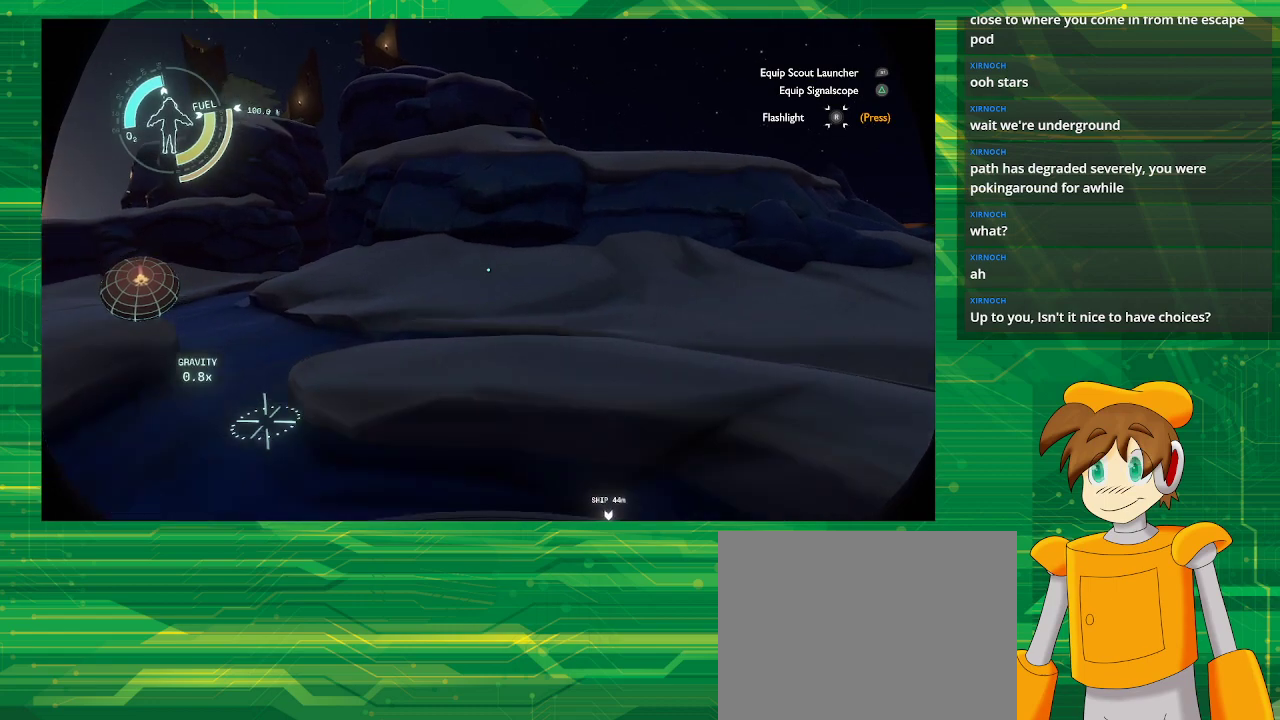
{"buttons": [], "left_stick": "up", "right_stick": "center", "events": [[50, "CROSS", "down"], [217, "CROSS", "up"]]}
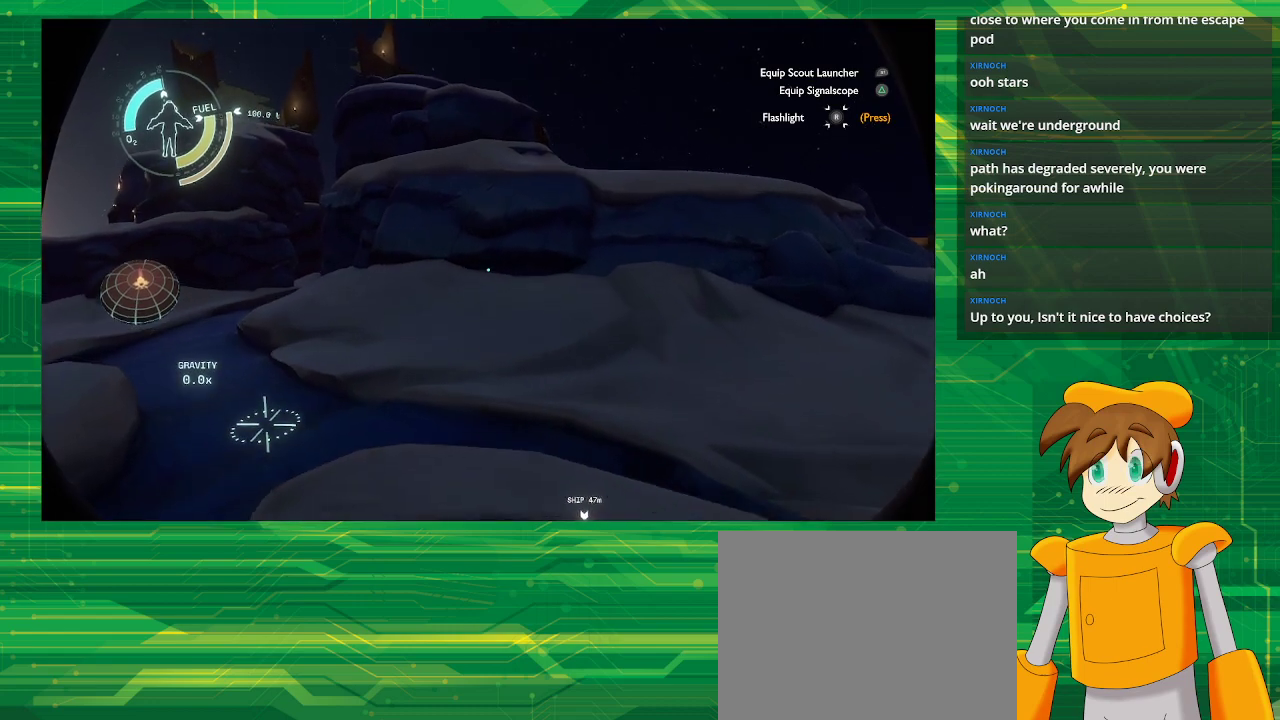
{"buttons": [], "left_stick": "up-right", "right_stick": "center", "events": [[483, "left_stick", "up-right"]]}
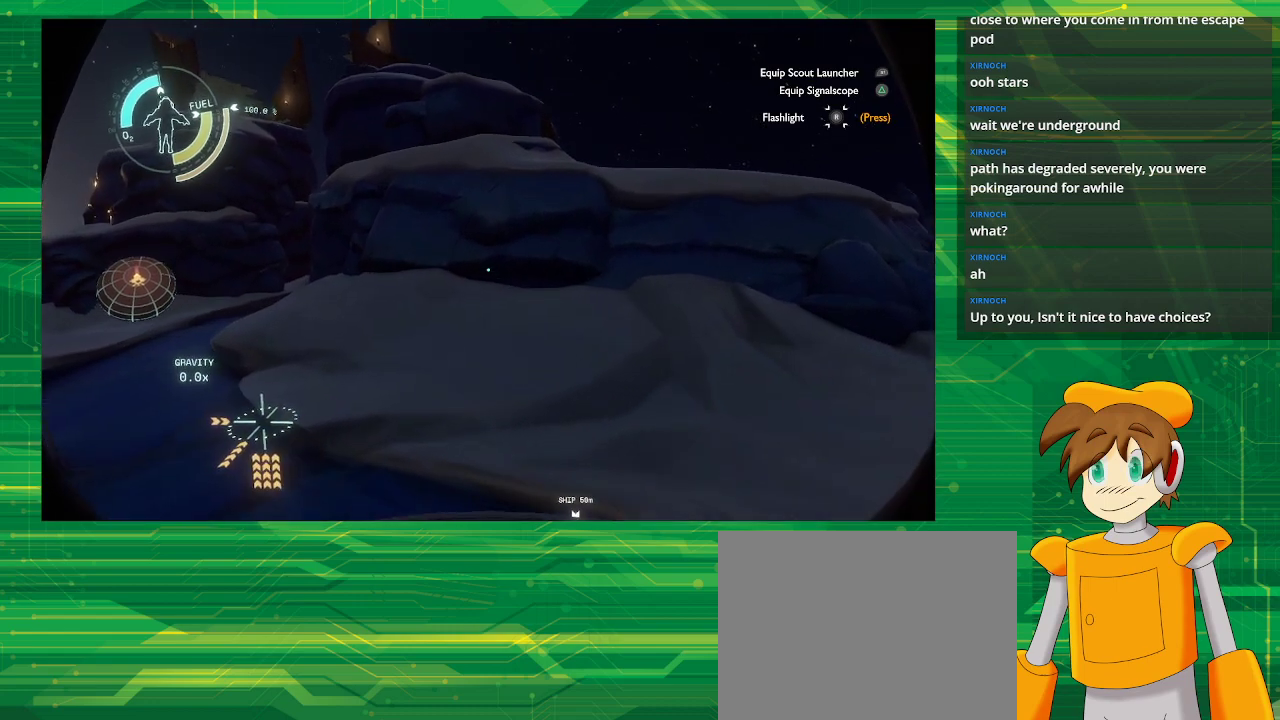
{"buttons": [], "left_stick": "up-right", "right_stick": "center", "events": [[100, "R2", "down"], [183, "CROSS", "down"], [367, "CROSS", "up"], [367, "R2", "up"]]}
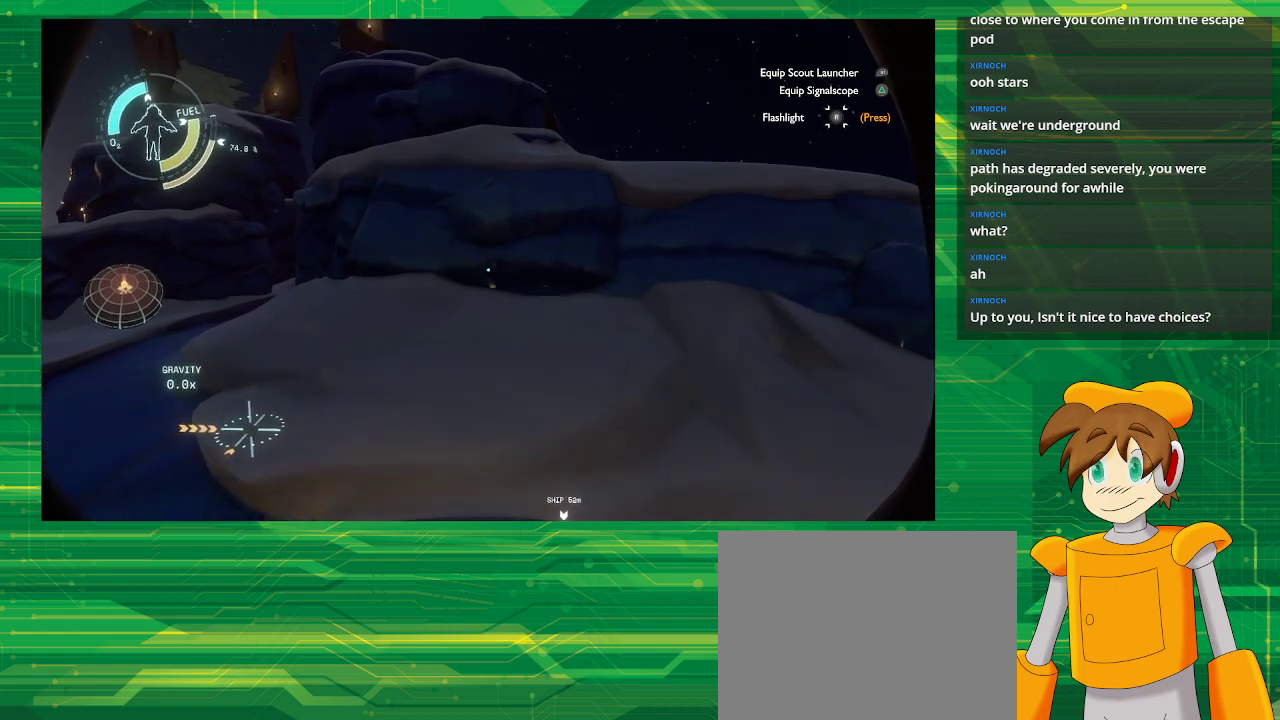
{"buttons": [], "left_stick": "up-right", "right_stick": "center", "events": []}
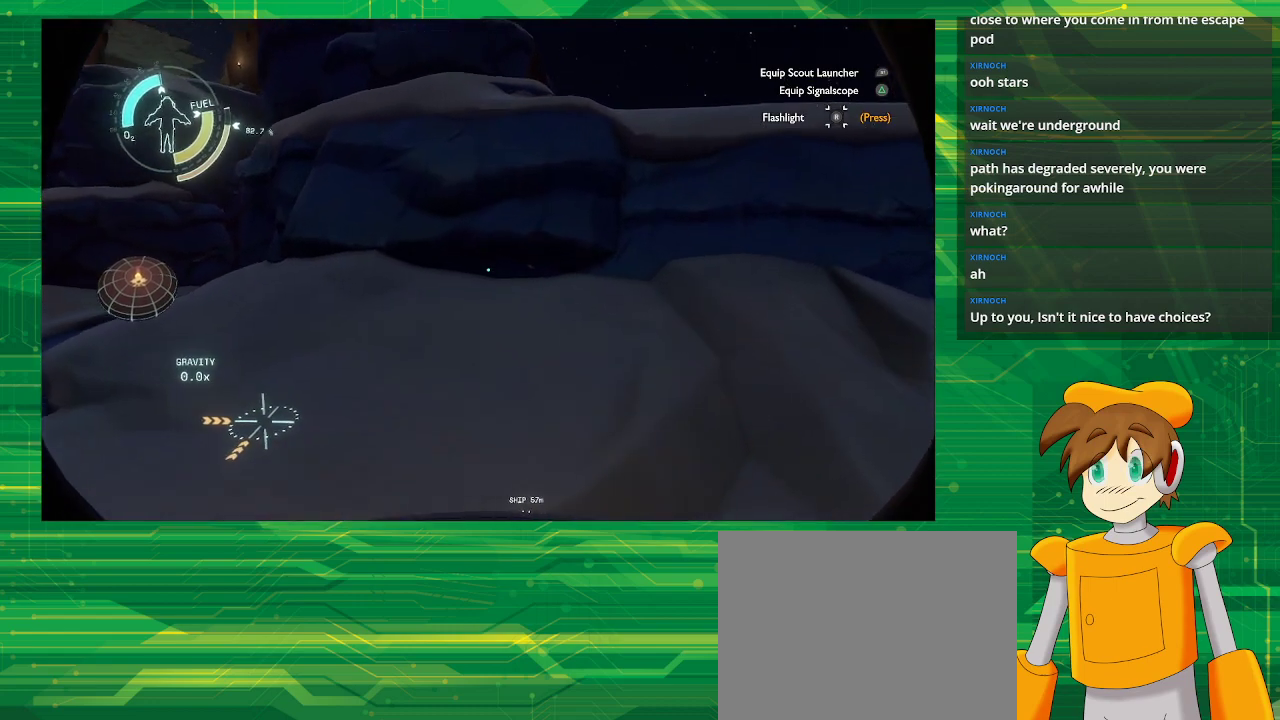
{"buttons": [], "left_stick": "up-right", "right_stick": "center", "events": []}
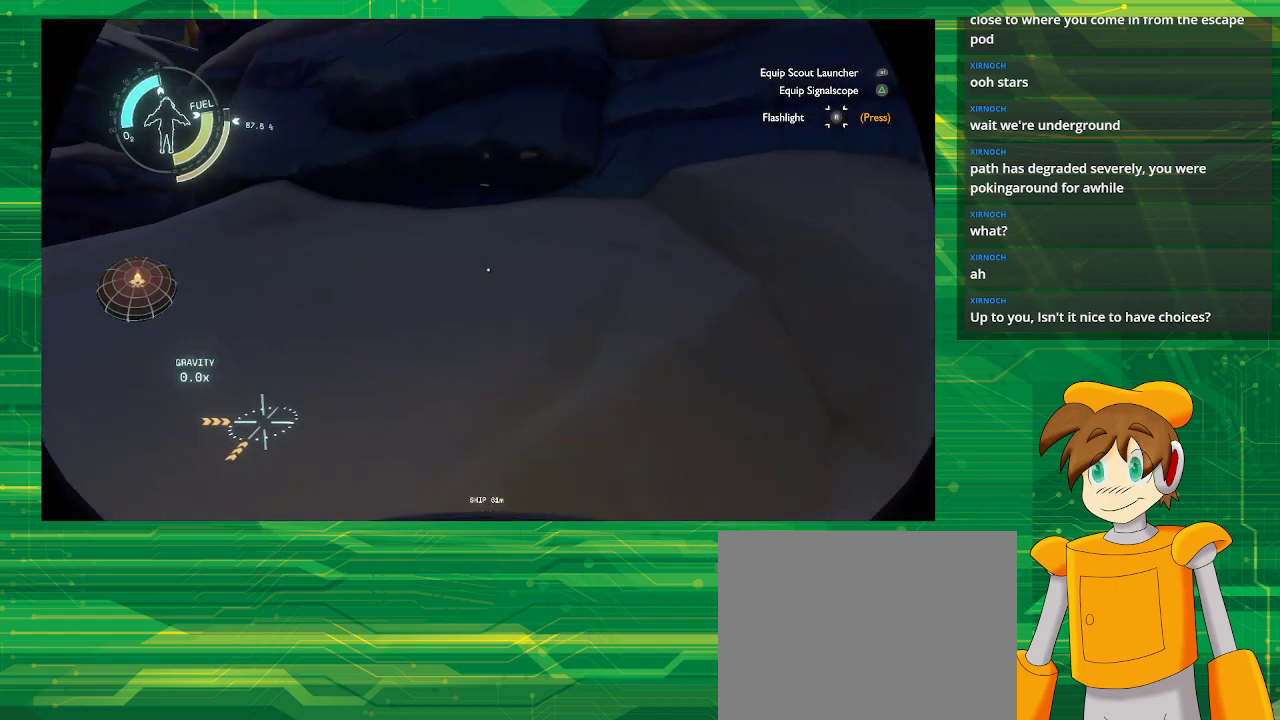
{"buttons": [], "left_stick": "up", "right_stick": "center", "events": [[183, "left_stick", "up"]]}
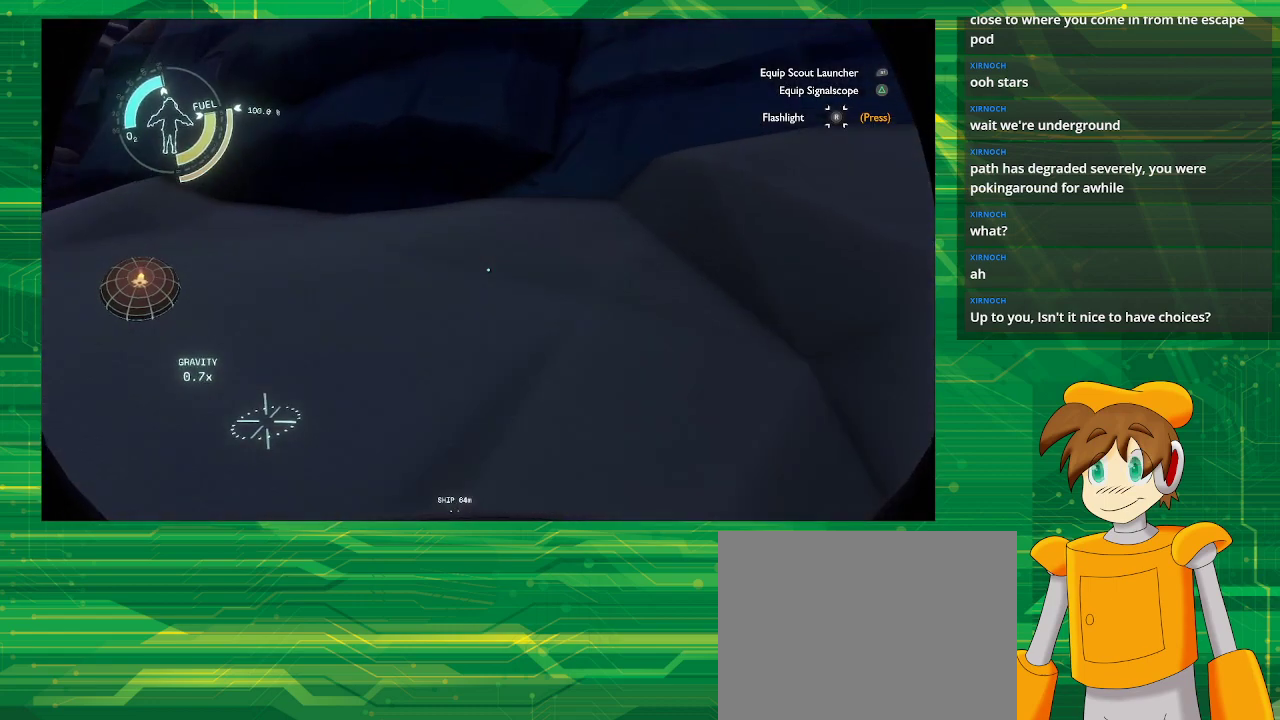
{"buttons": [], "left_stick": "center", "right_stick": "center", "events": [[217, "left_stick", "up-right"], [450, "left_stick", "center"]]}
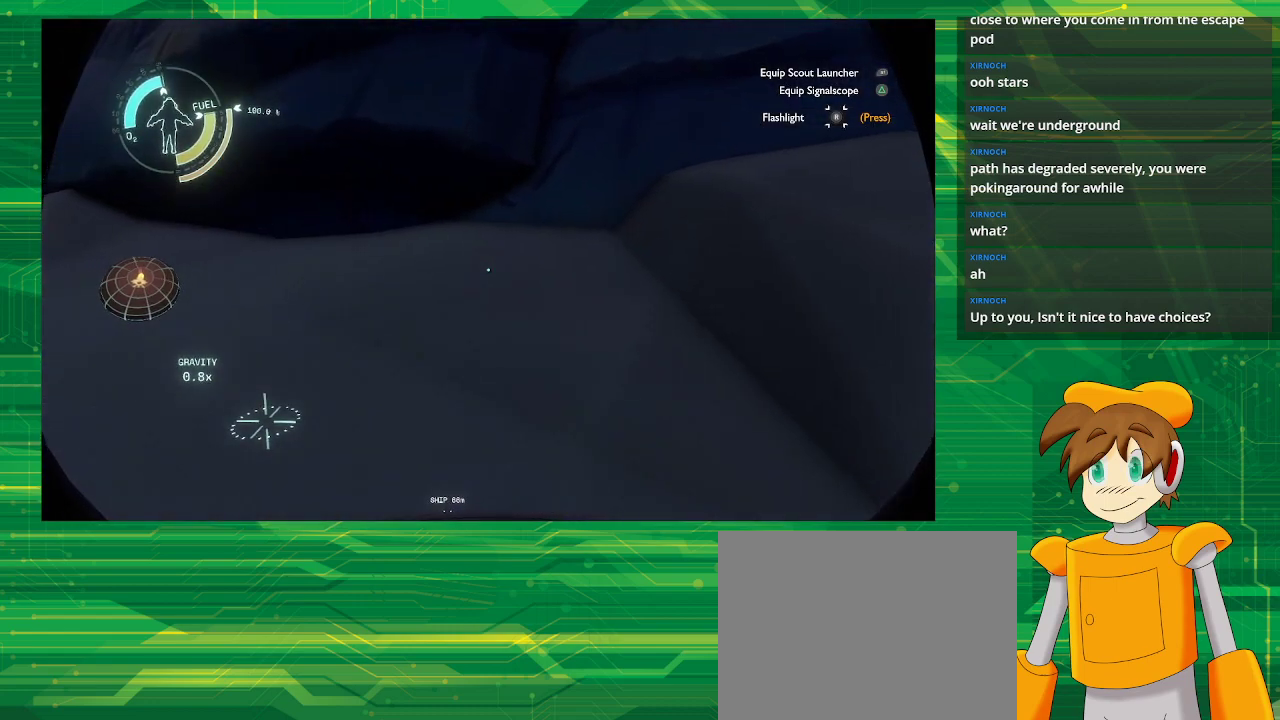
{"buttons": ["CROSS", "R2"], "left_stick": "center", "right_stick": "center", "events": [[50, "R2", "down"], [100, "CROSS", "down"]]}
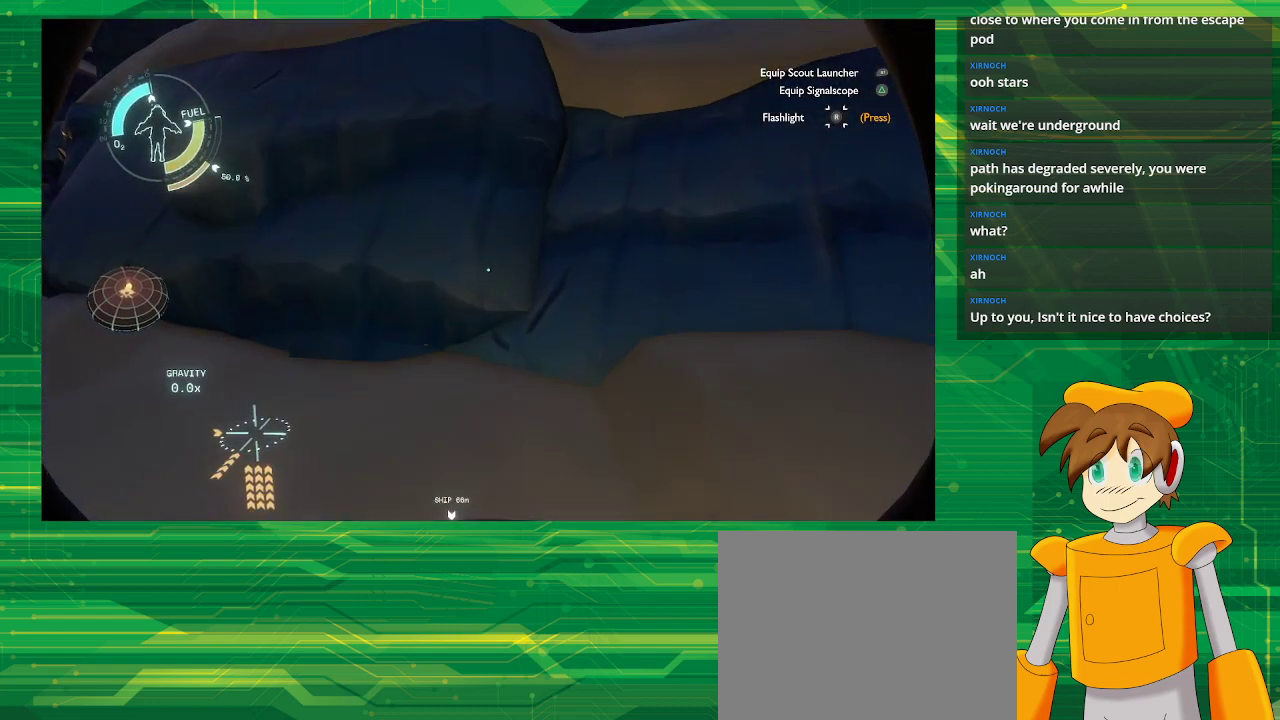
{"buttons": ["CROSS", "R2"], "left_stick": "up", "right_stick": "center", "events": [[33, "left_stick", "up-right"], [433, "left_stick", "up"]]}
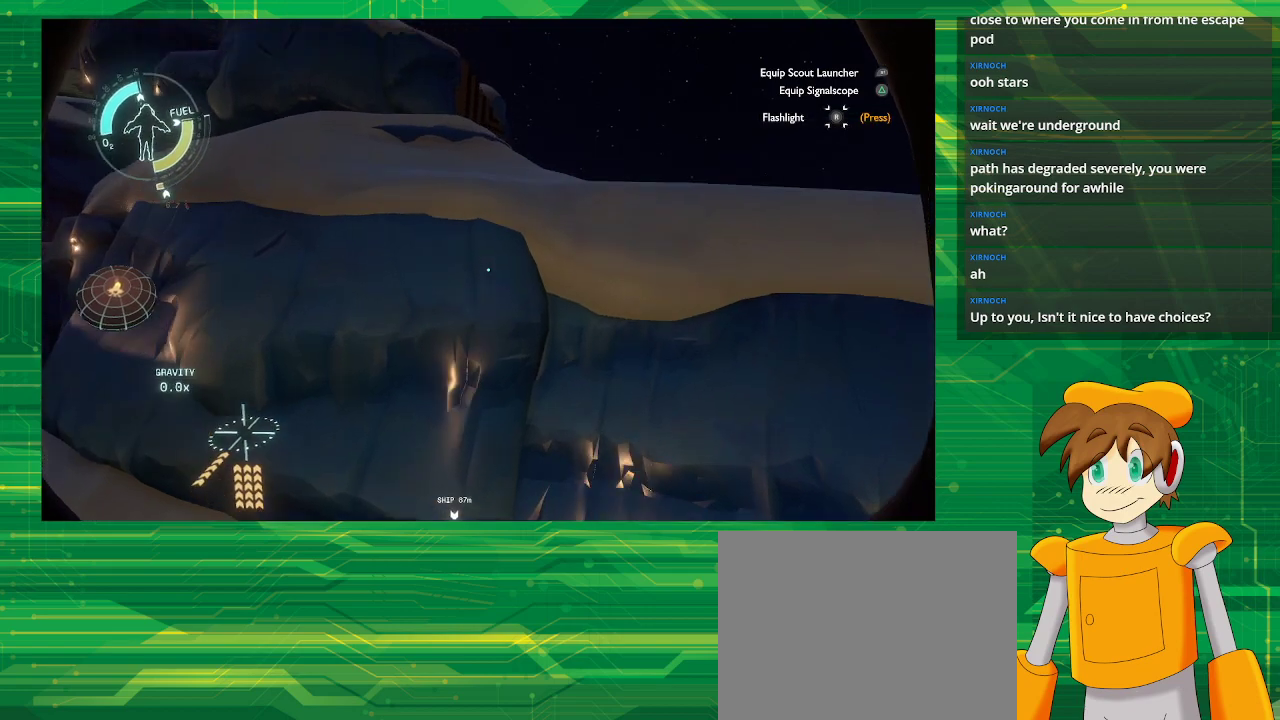
{"buttons": [], "left_stick": "up", "right_stick": "center", "events": [[233, "CROSS", "up"], [233, "R2", "up"]]}
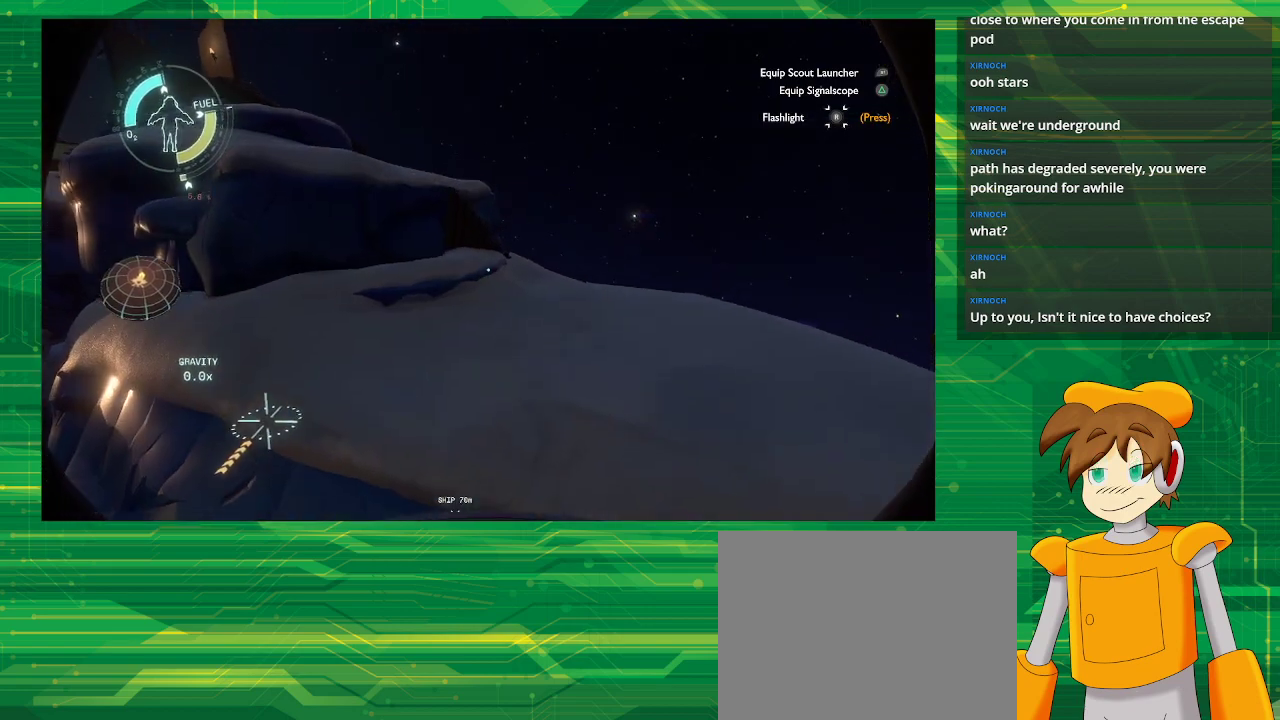
{"buttons": [], "left_stick": "up-left", "right_stick": "center", "events": [[350, "left_stick", "up-left"]]}
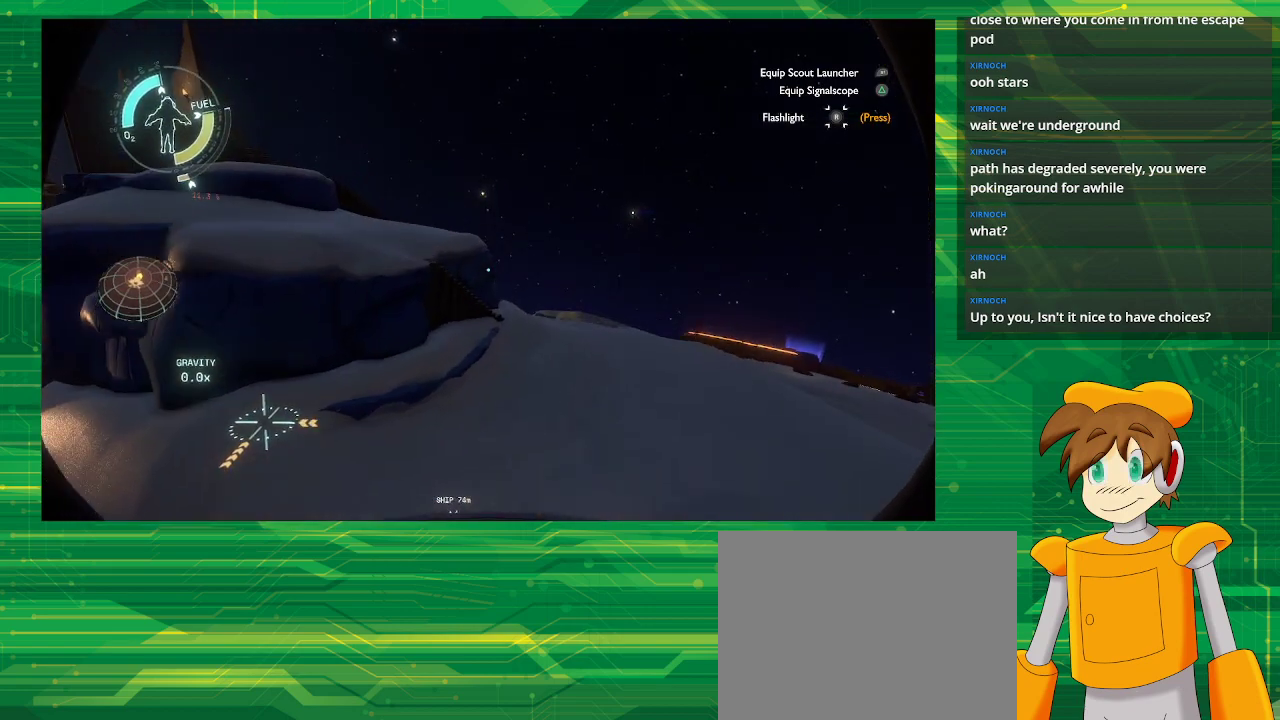
{"buttons": ["R2"], "left_stick": "up-left", "right_stick": "center", "events": [[67, "right_stick", "left"], [267, "right_stick", "center"], [317, "R2", "down"]]}
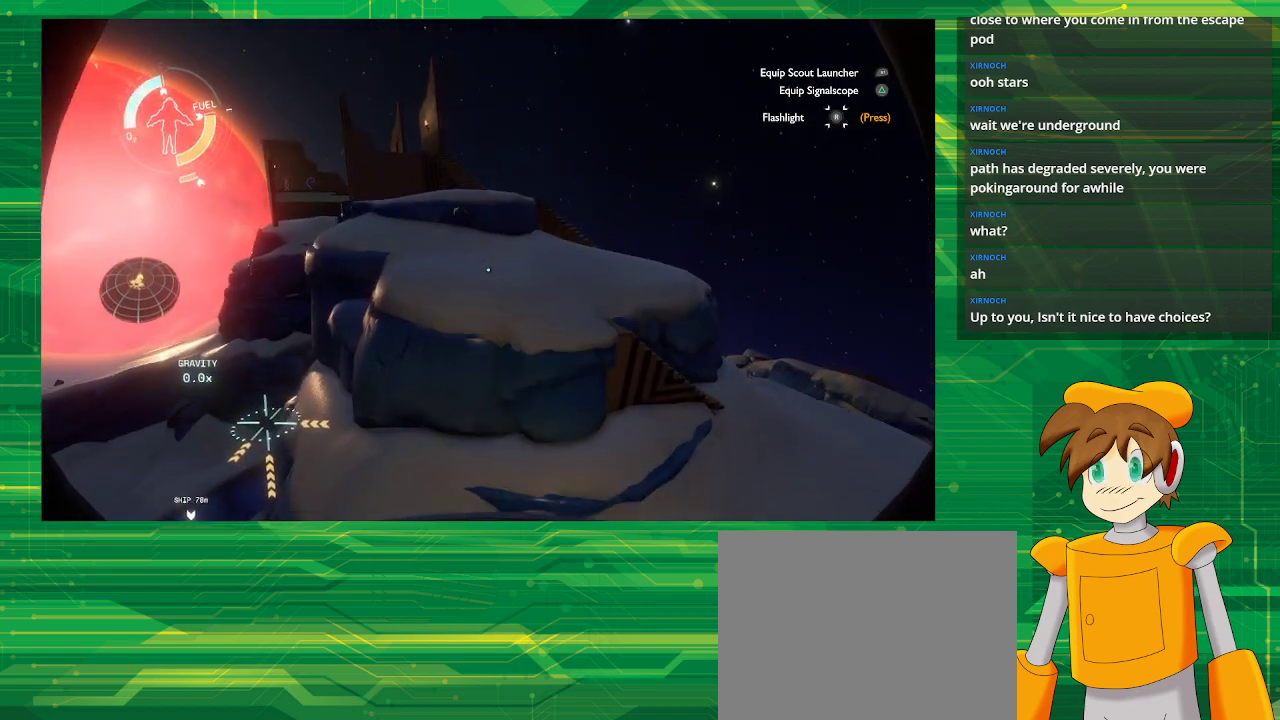
{"buttons": ["R2"], "left_stick": "up-left", "right_stick": "center", "events": []}
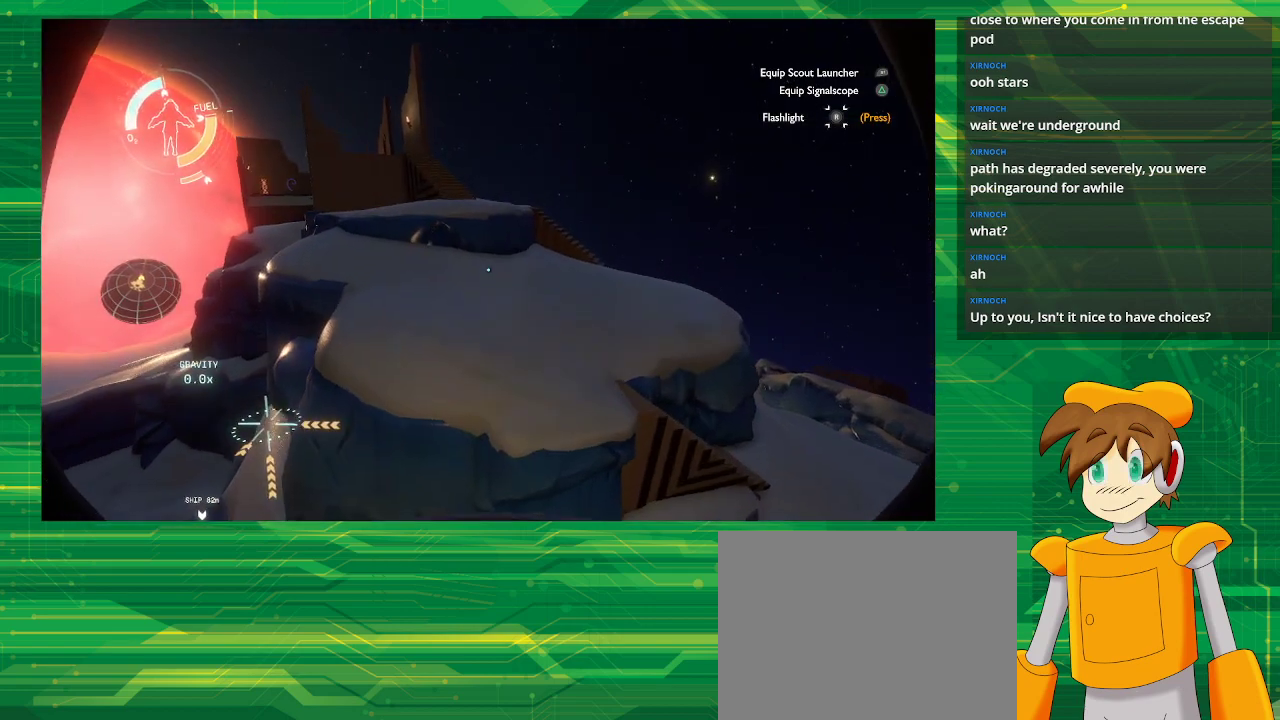
{"buttons": [], "left_stick": "center", "right_stick": "center", "events": [[267, "R2", "up"], [267, "left_stick", "center"]]}
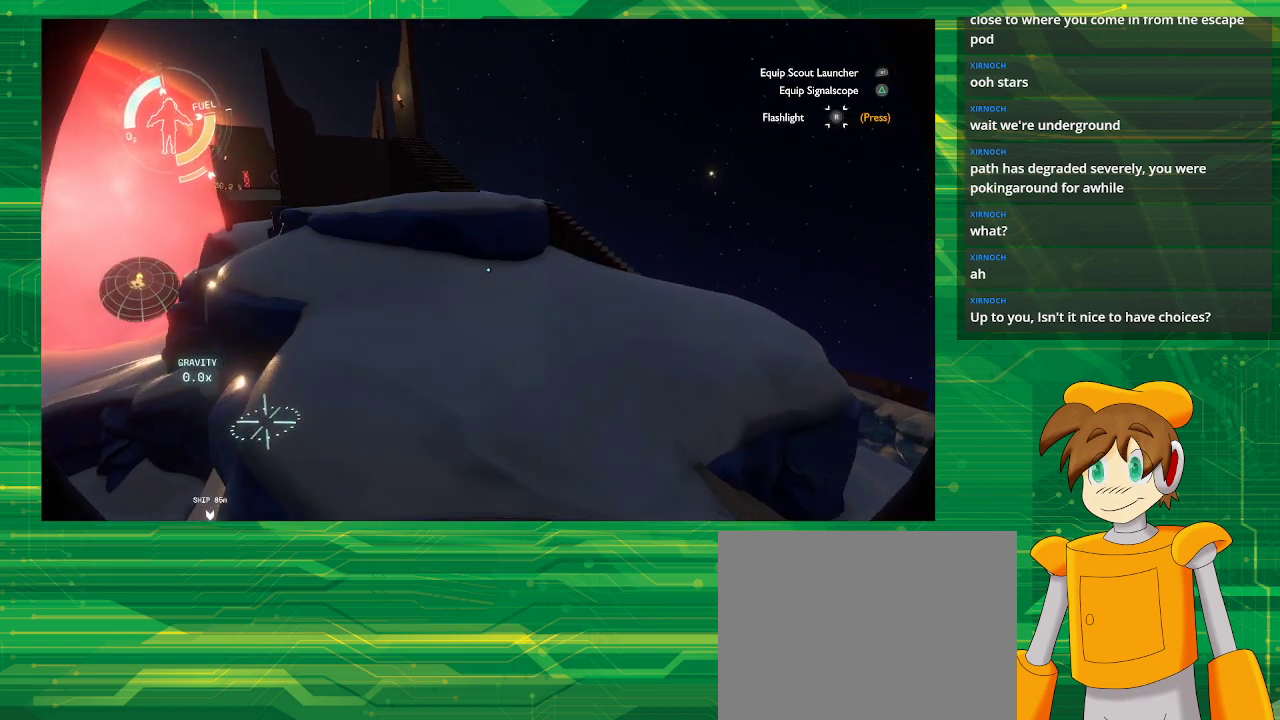
{"buttons": [], "left_stick": "up-right", "right_stick": "center", "events": [[183, "left_stick", "up-right"]]}
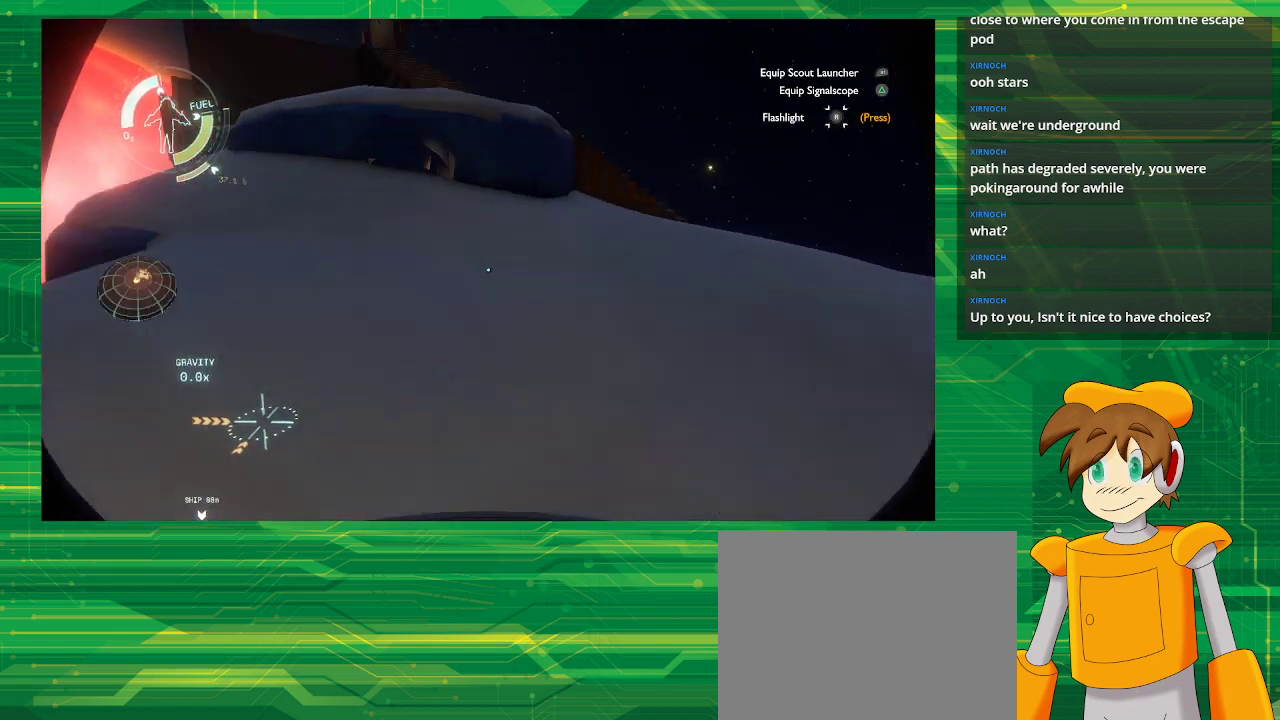
{"buttons": [], "left_stick": "up-right", "right_stick": "center", "events": []}
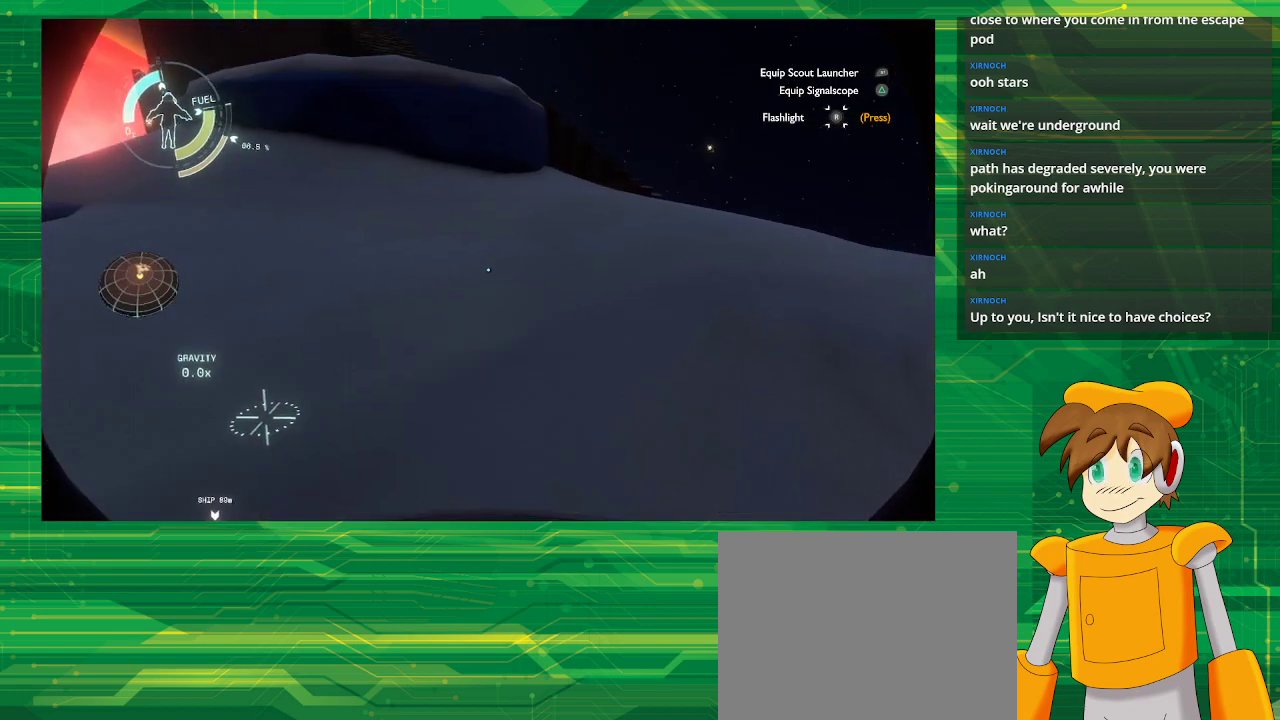
{"buttons": [], "left_stick": "up", "right_stick": "center", "events": [[183, "left_stick", "up"]]}
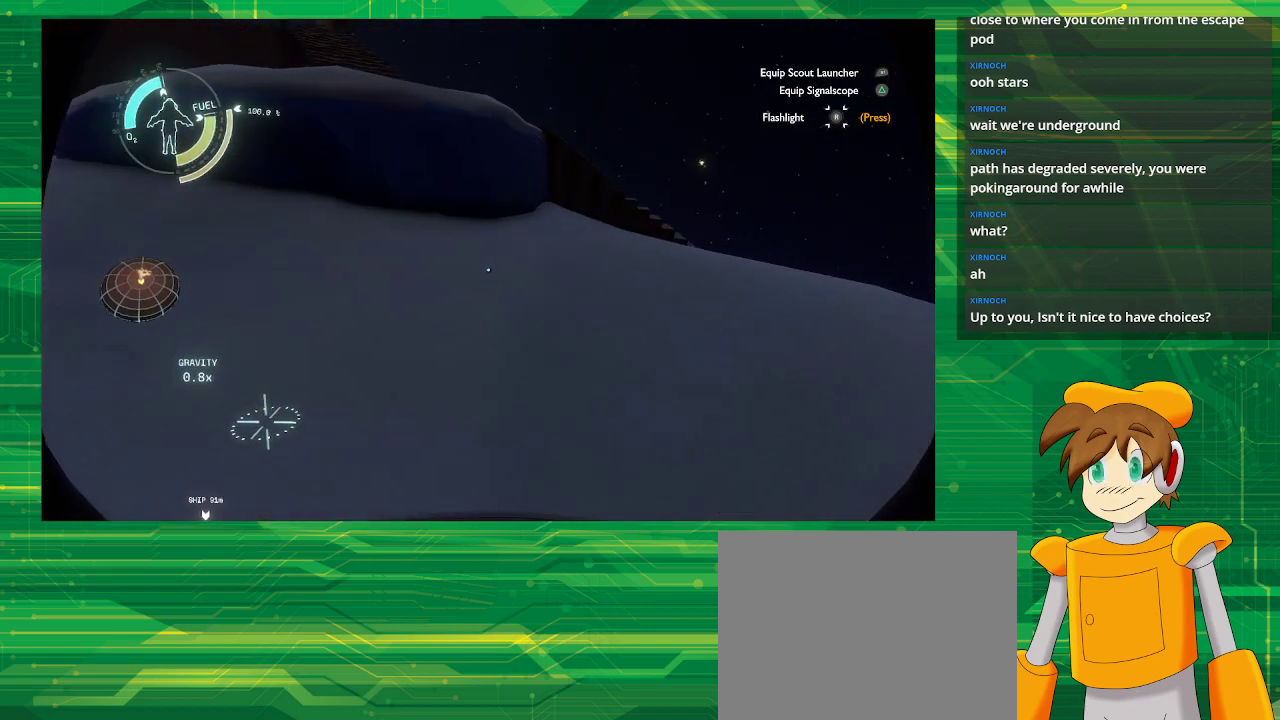
{"buttons": ["CROSS", "R2"], "left_stick": "up", "right_stick": "center", "events": [[150, "right_stick", "left"], [317, "right_stick", "center"], [433, "CROSS", "down"], [433, "R2", "down"]]}
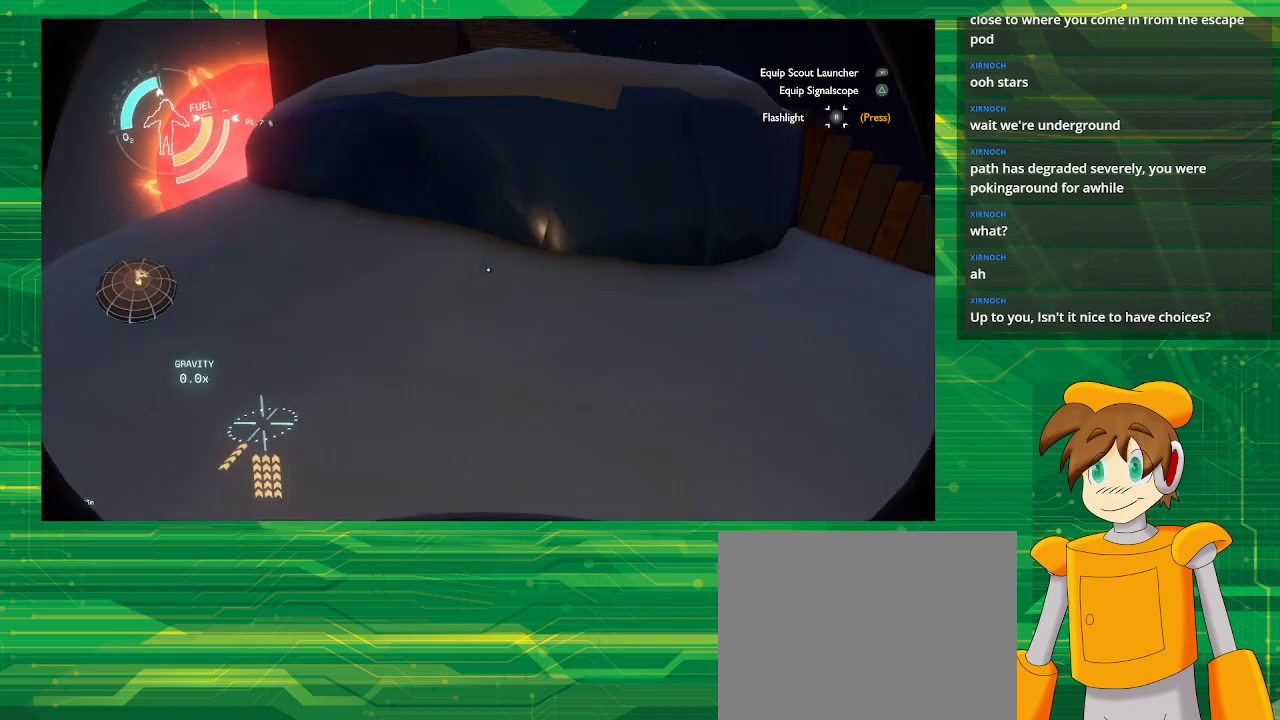
{"buttons": ["CROSS", "R2"], "left_stick": "up", "right_stick": "center", "events": []}
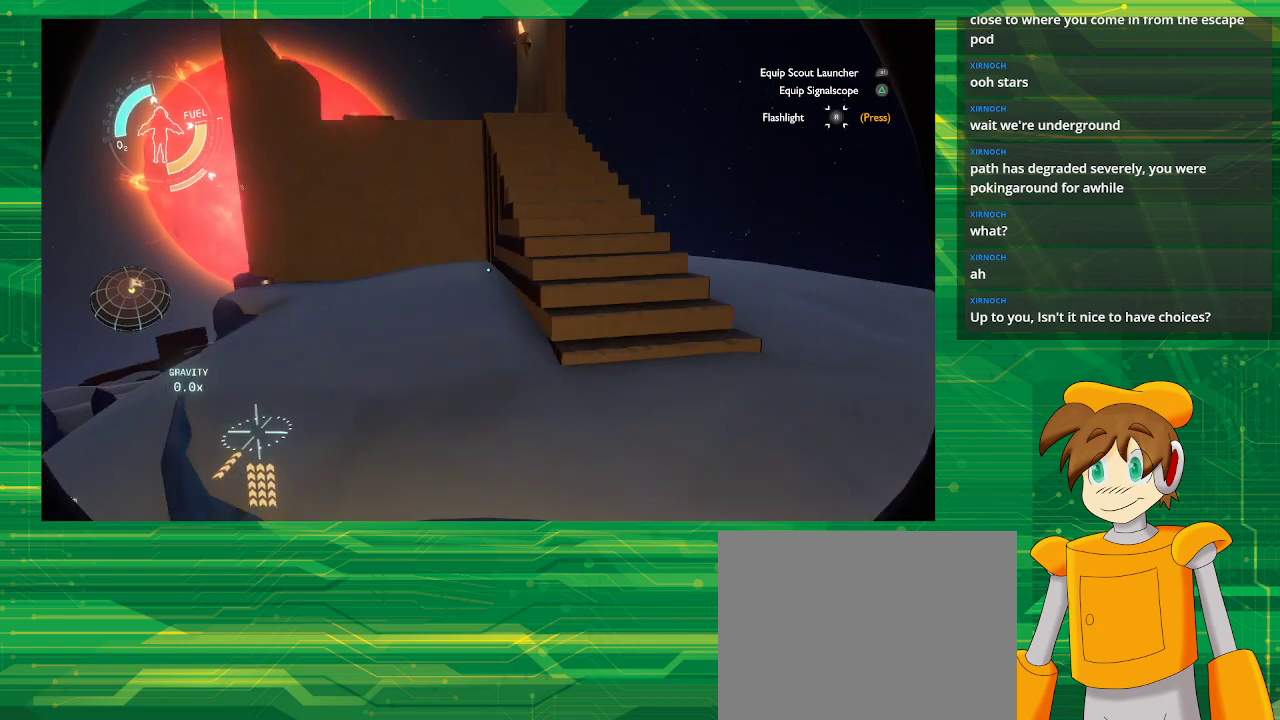
{"buttons": [], "left_stick": "down-left", "right_stick": "center", "events": [[100, "left_stick", "up-right"], [350, "CROSS", "up"], [350, "R2", "up"], [350, "left_stick", "center"], [417, "left_stick", "down-left"]]}
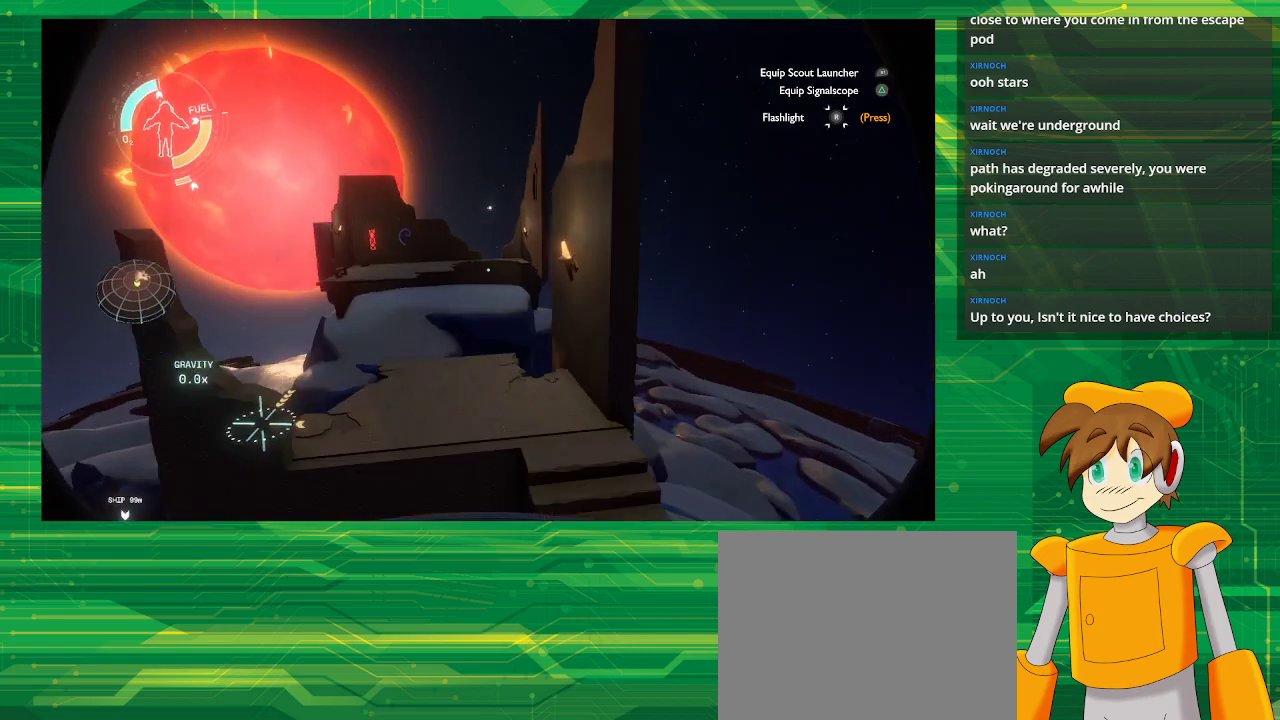
{"buttons": [], "left_stick": "center", "right_stick": "center", "events": [[283, "left_stick", "left"], [417, "left_stick", "center"]]}
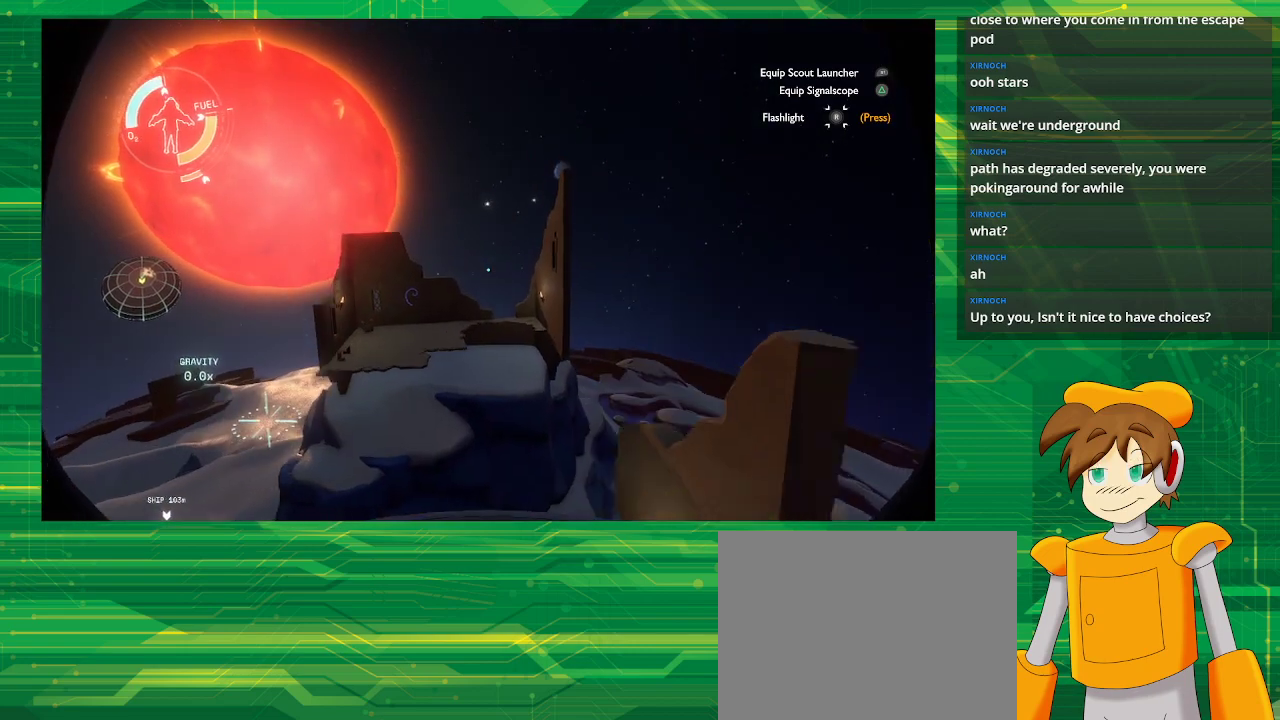
{"buttons": [], "left_stick": "up", "right_stick": "center", "events": [[200, "left_stick", "up"]]}
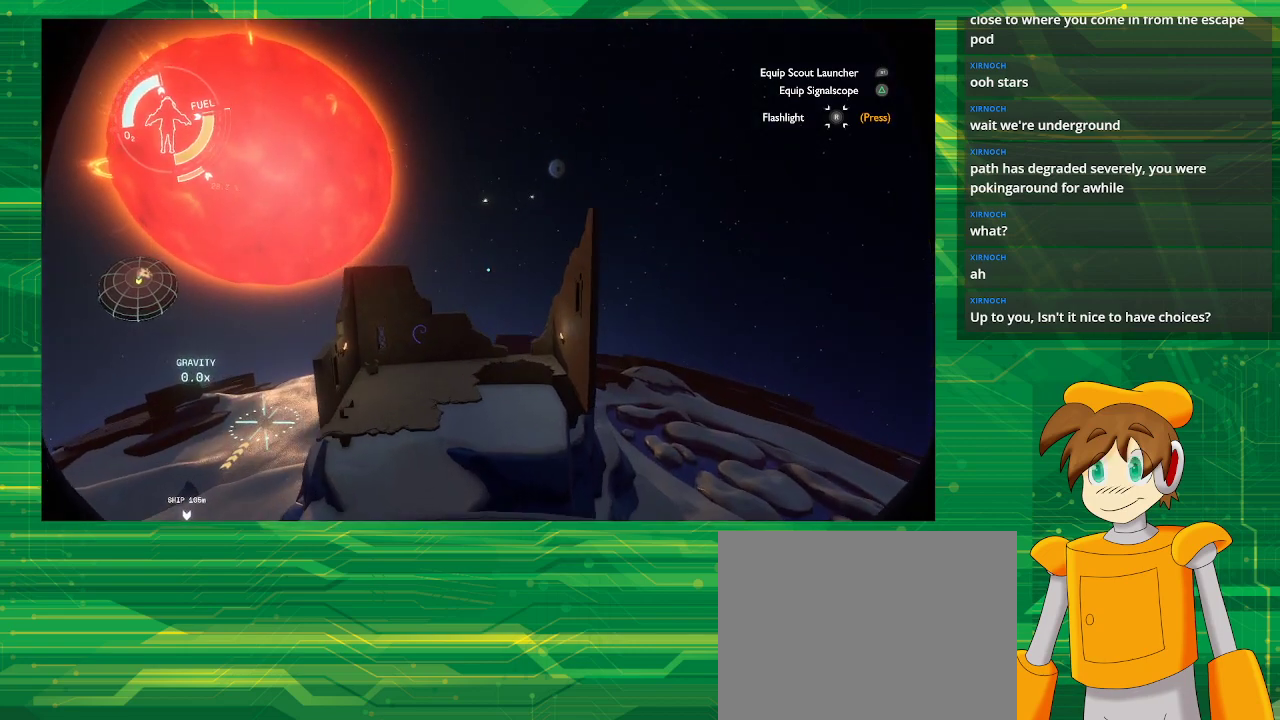
{"buttons": [], "left_stick": "up", "right_stick": "center", "events": []}
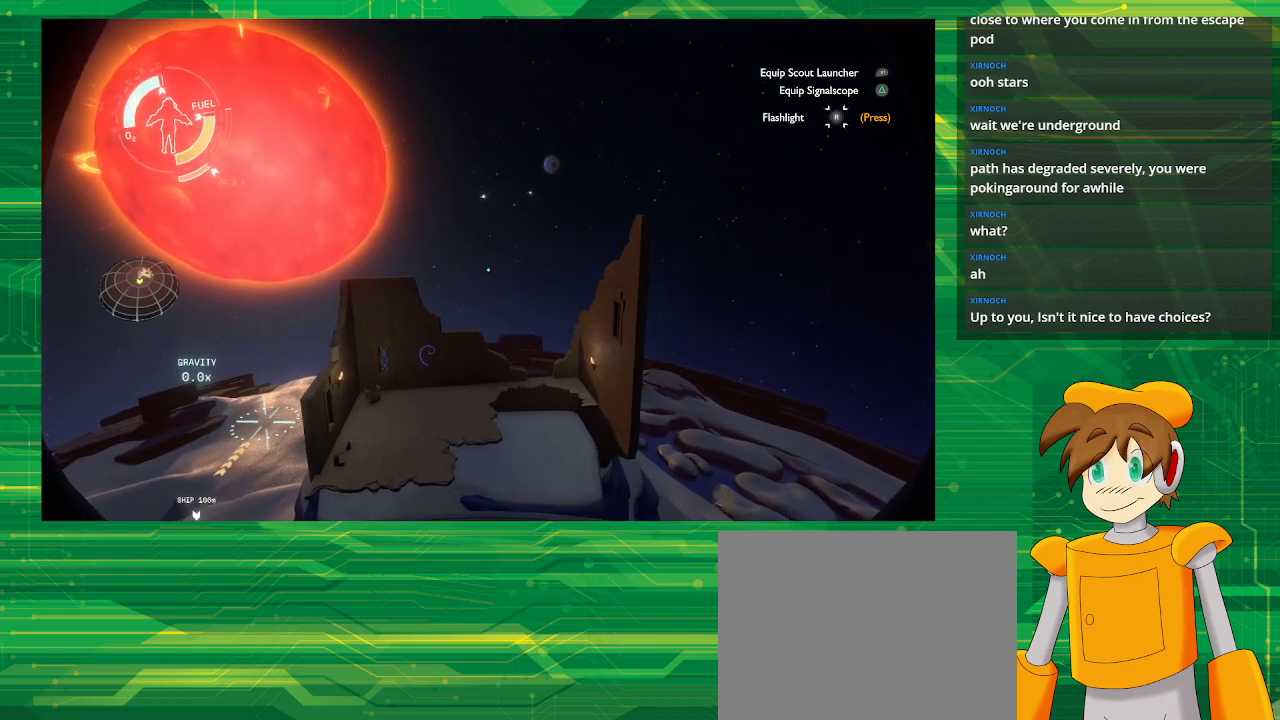
{"buttons": ["R2"], "left_stick": "center", "right_stick": "center", "events": [[183, "left_stick", "center"], [250, "R2", "down"]]}
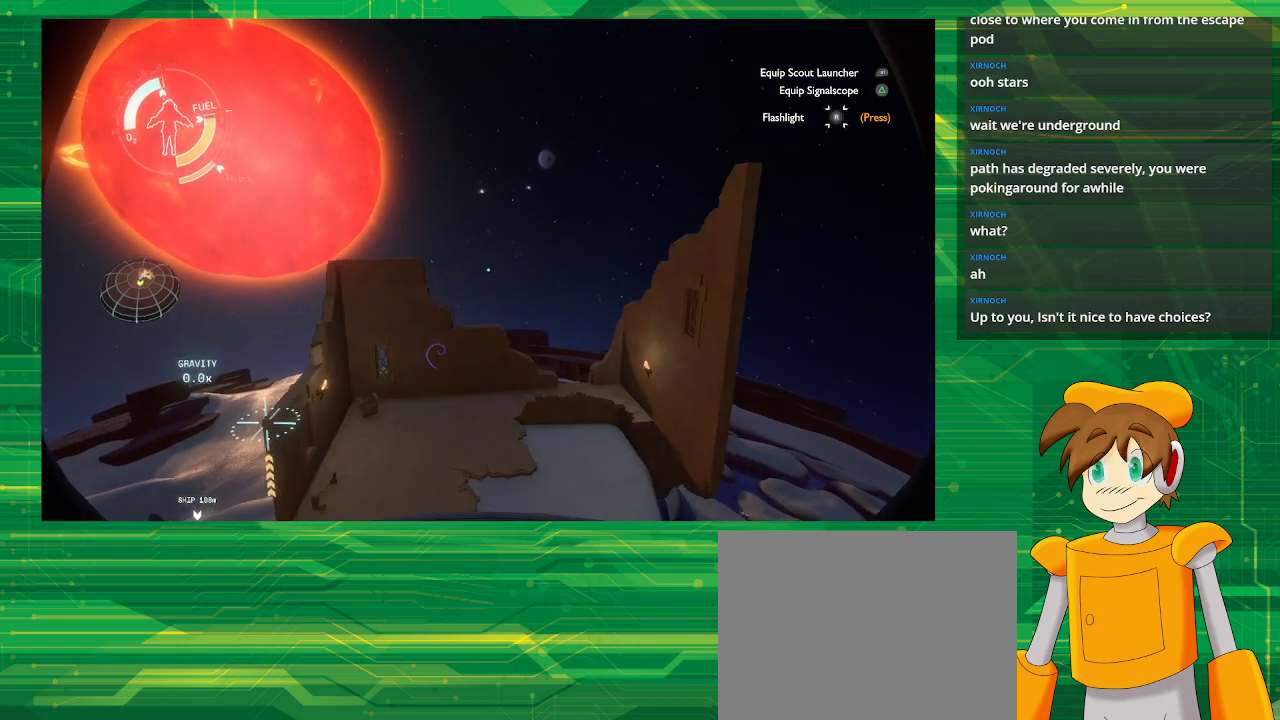
{"buttons": ["R2"], "left_stick": "center", "right_stick": "center", "events": []}